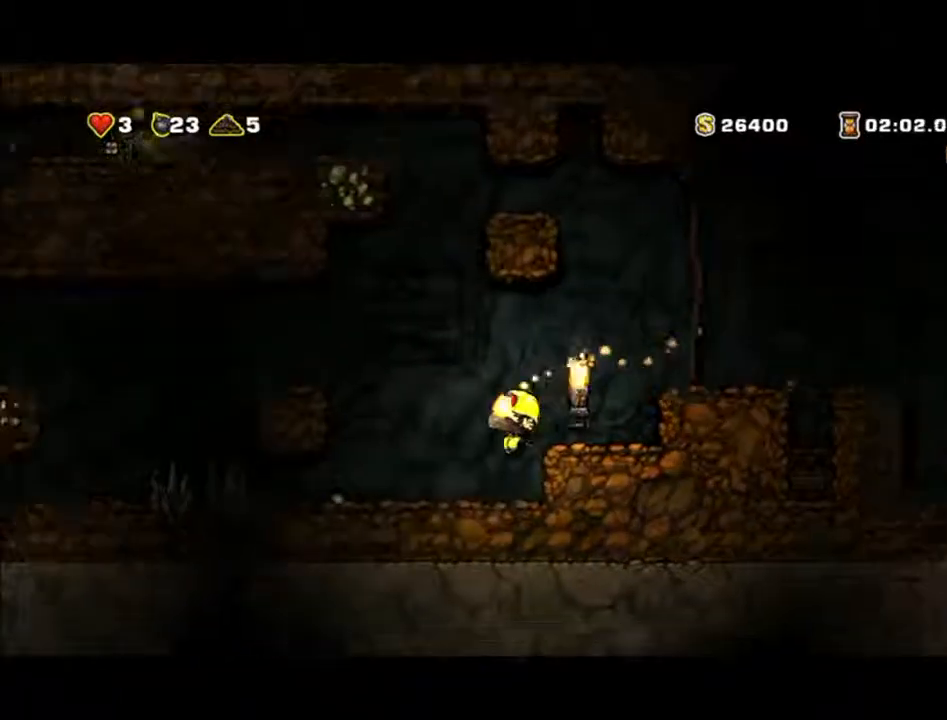
Gameplay with a controller (Xbox layout); each line is a JSON object with the inputs held at the frame after it. "events" lists button and stick changes between this image and that frame as [ms after this image, input, new state], when the widget could be followed in between. Not read: L2 L3 R2 R3 right_stick.
{"buttons": [], "left_stick": "left", "events": []}
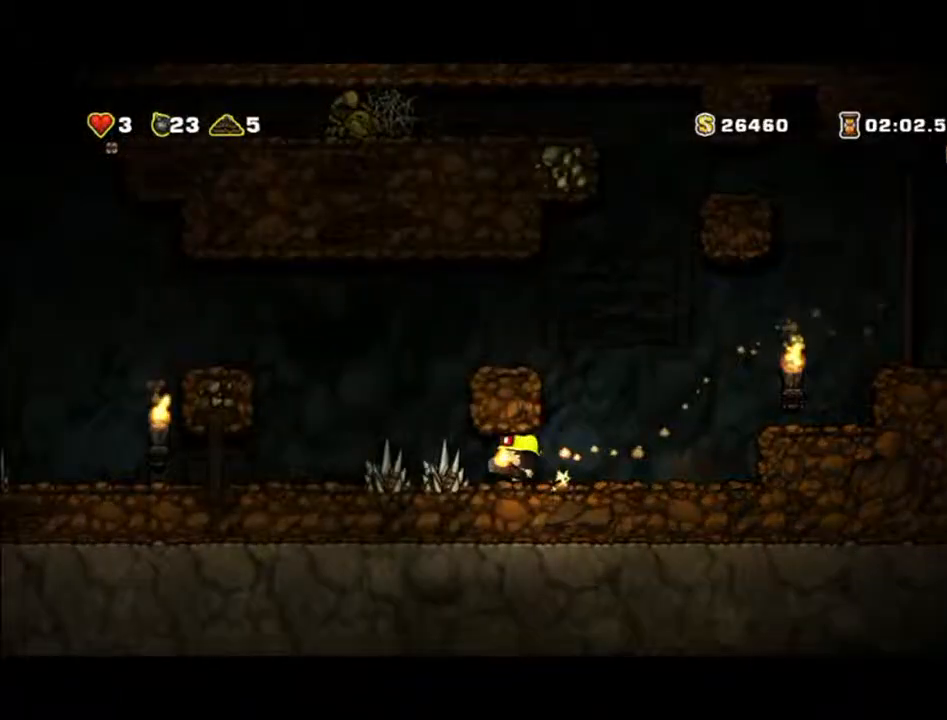
{"buttons": [], "left_stick": "left", "events": []}
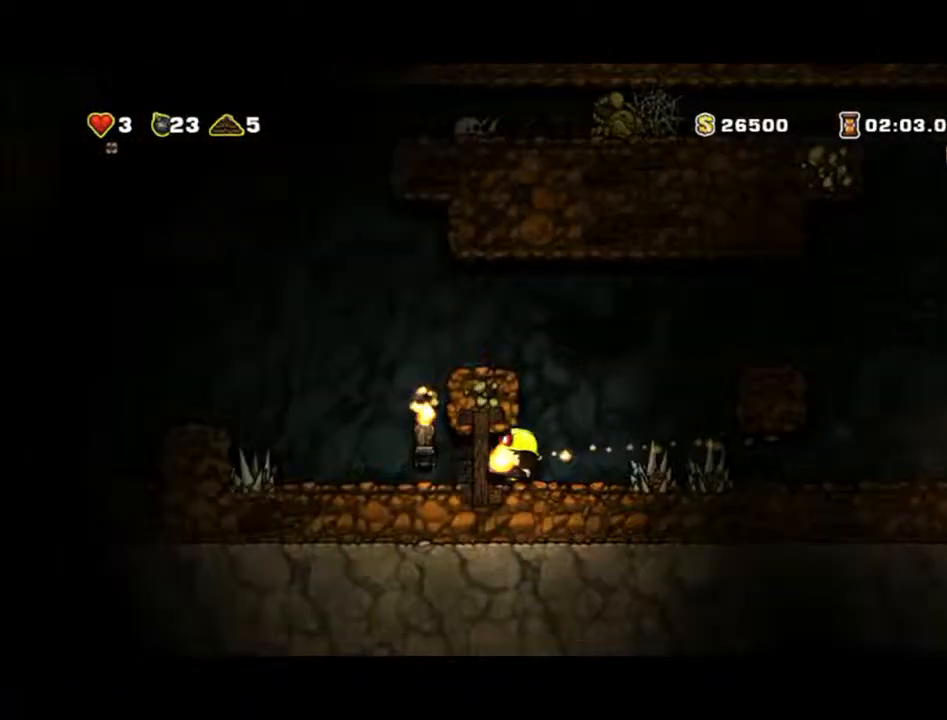
{"buttons": [], "left_stick": "left", "events": []}
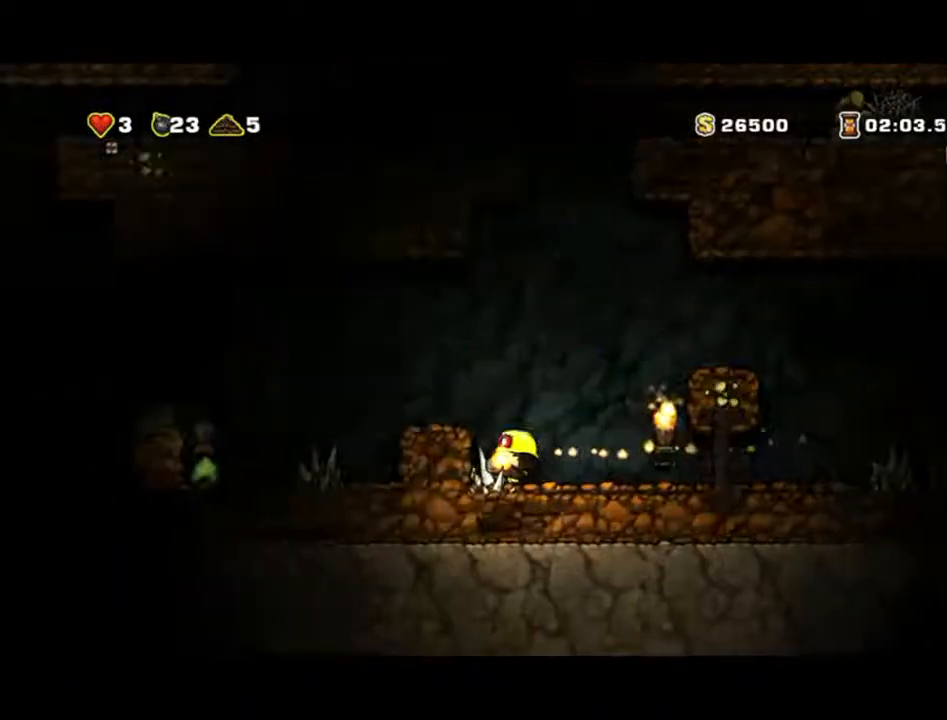
{"buttons": [], "left_stick": "left", "events": [[267, "A", "down"], [367, "A", "up"]]}
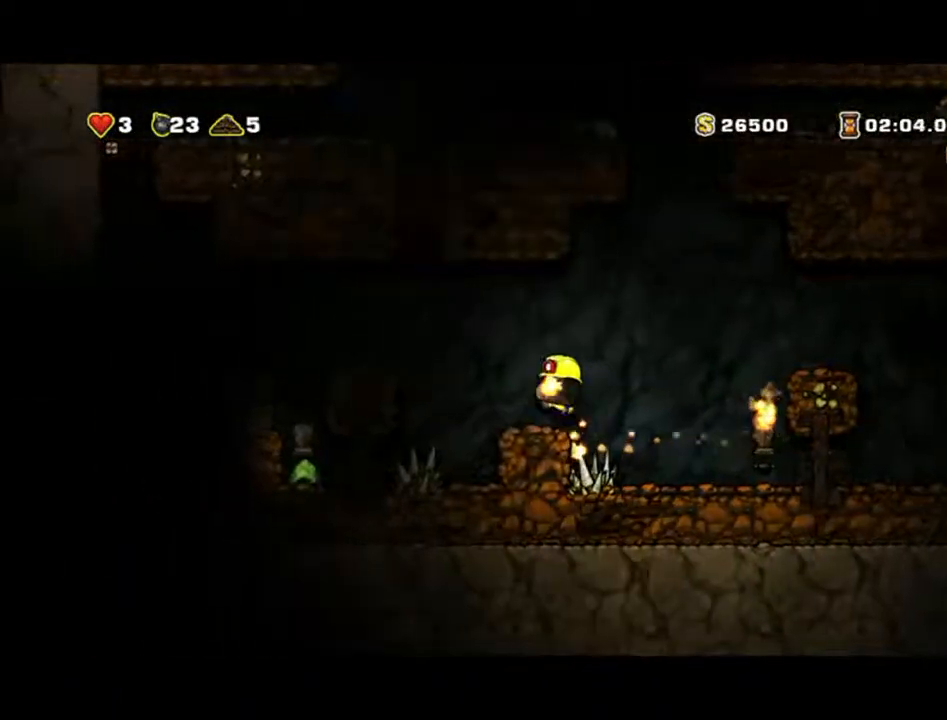
{"buttons": [], "left_stick": "center", "events": [[67, "left_stick", "center"]]}
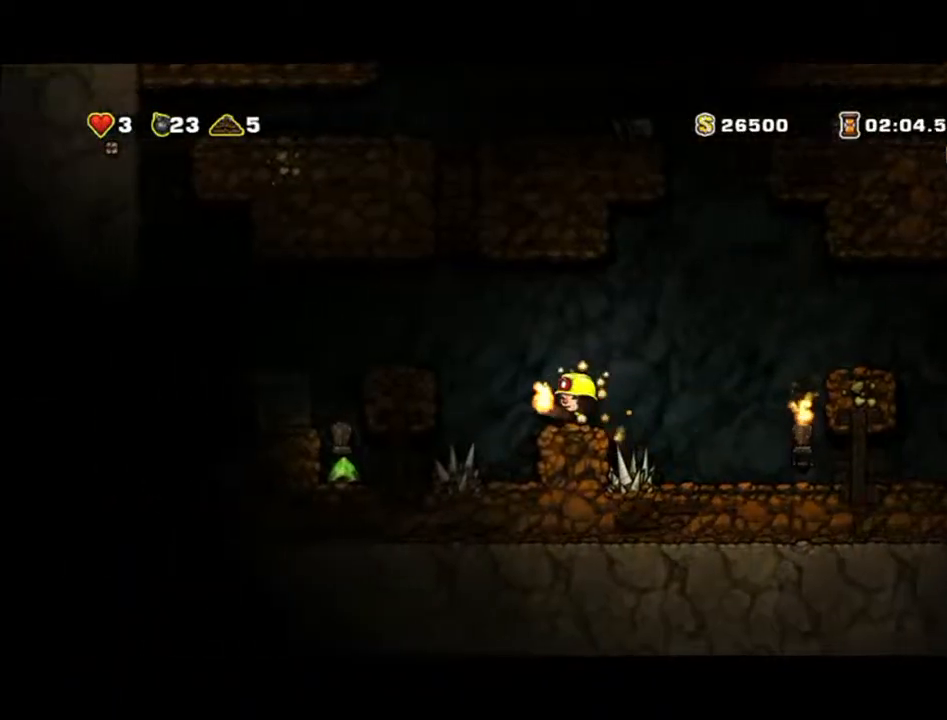
{"buttons": [], "left_stick": "left", "events": [[100, "left_stick", "left"], [200, "A", "down"], [467, "A", "up"]]}
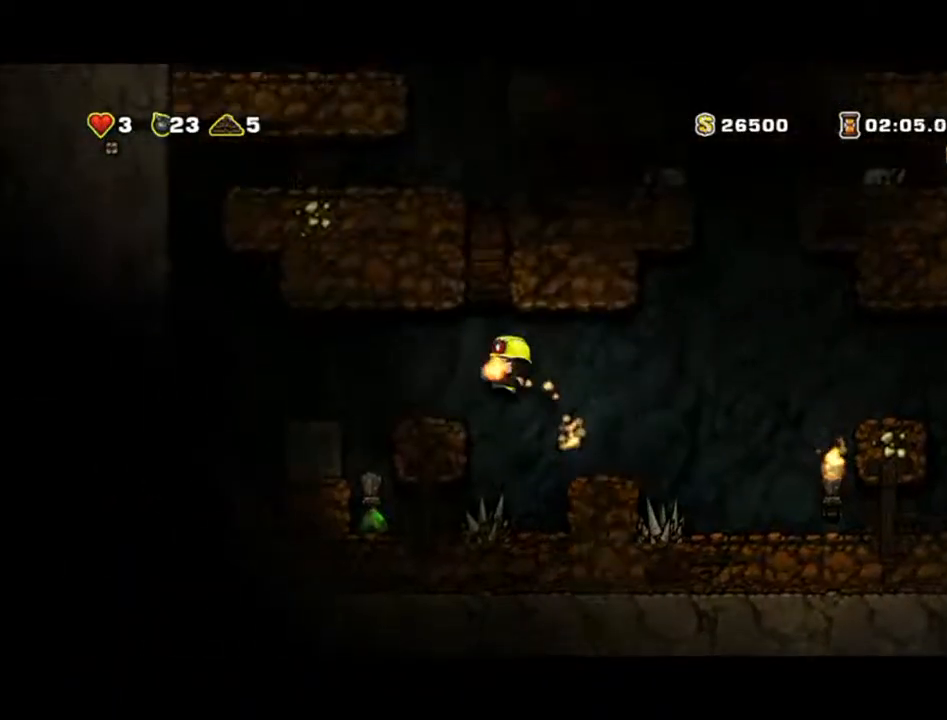
{"buttons": [], "left_stick": "center"}
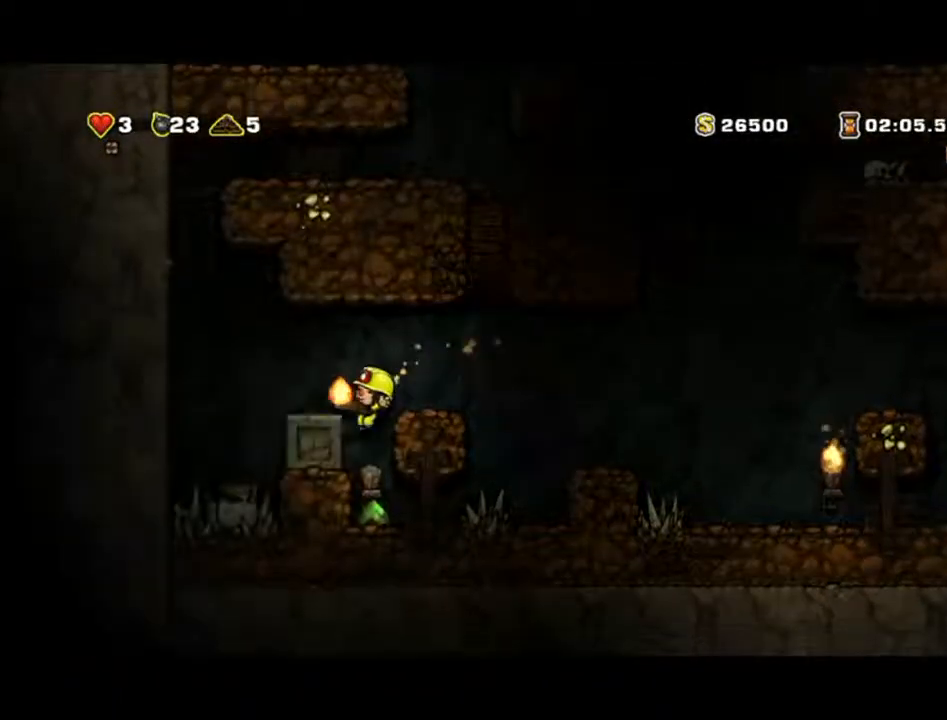
{"buttons": [], "left_stick": "center", "events": []}
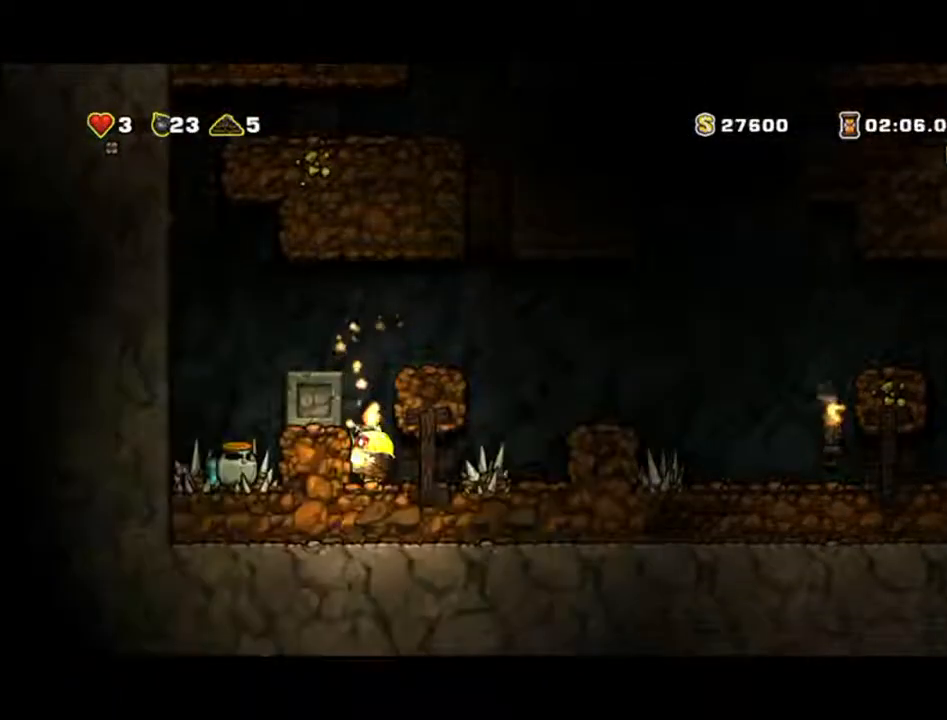
{"buttons": [], "left_stick": "center", "events": []}
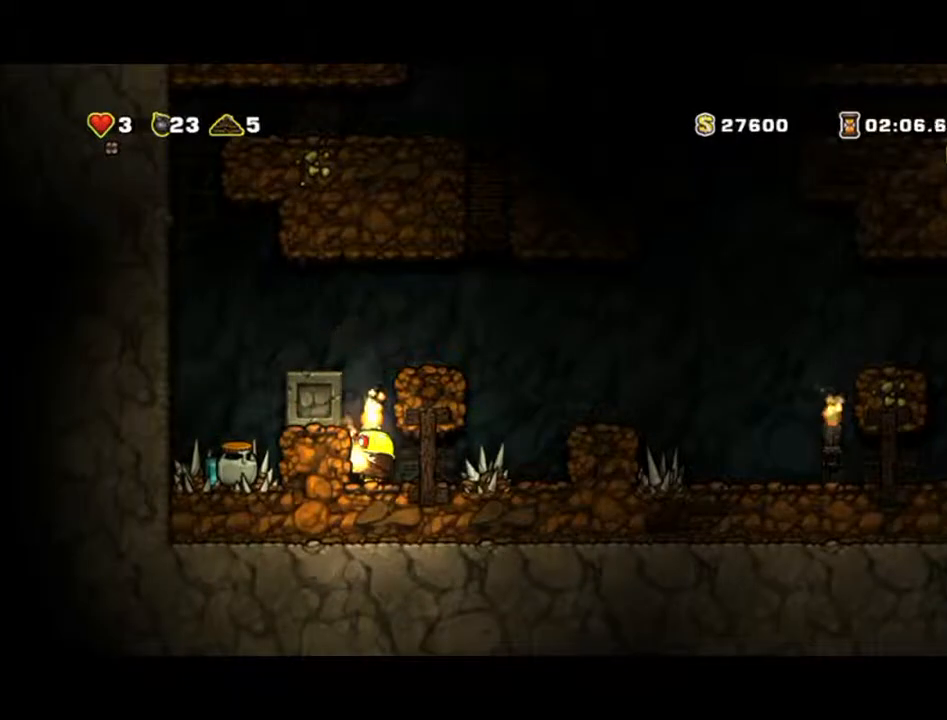
{"buttons": [], "left_stick": "center", "events": []}
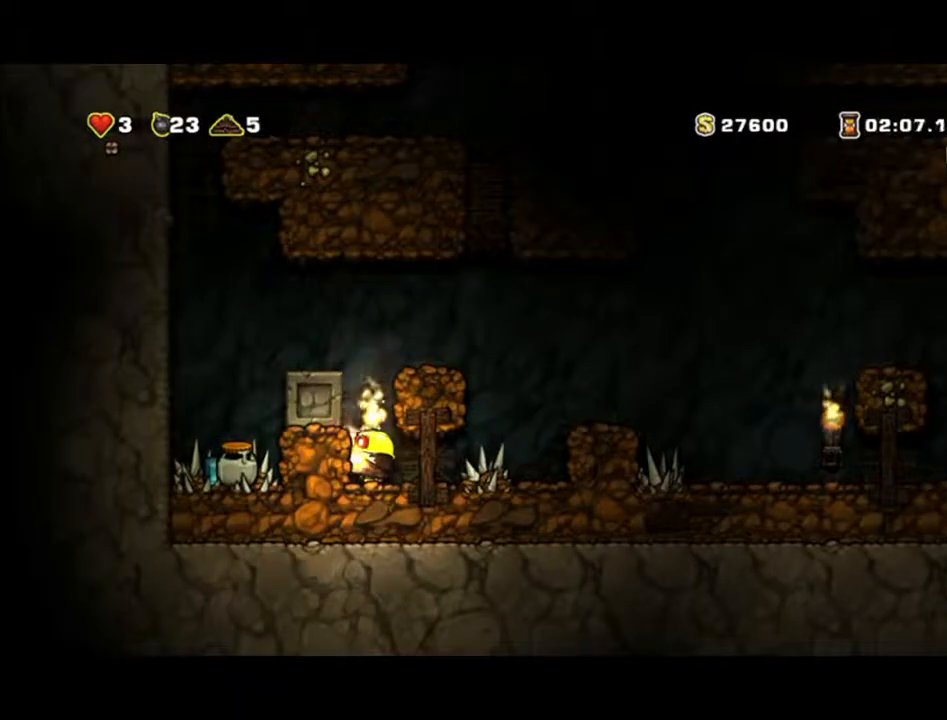
{"buttons": [], "left_stick": "center", "events": []}
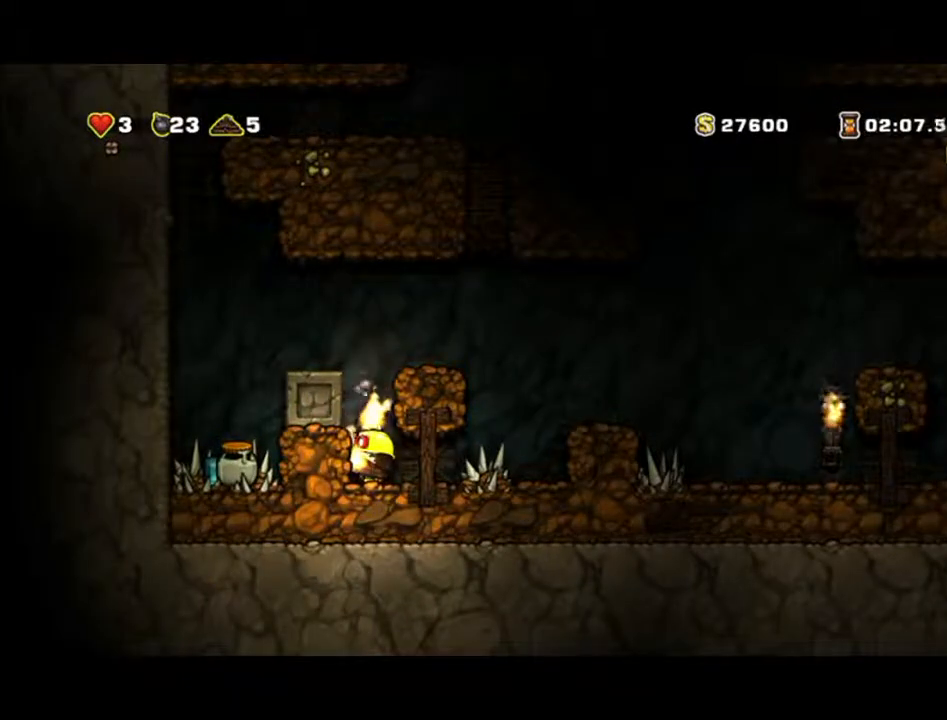
{"buttons": [], "left_stick": "left", "events": [[300, "left_stick", "left"]]}
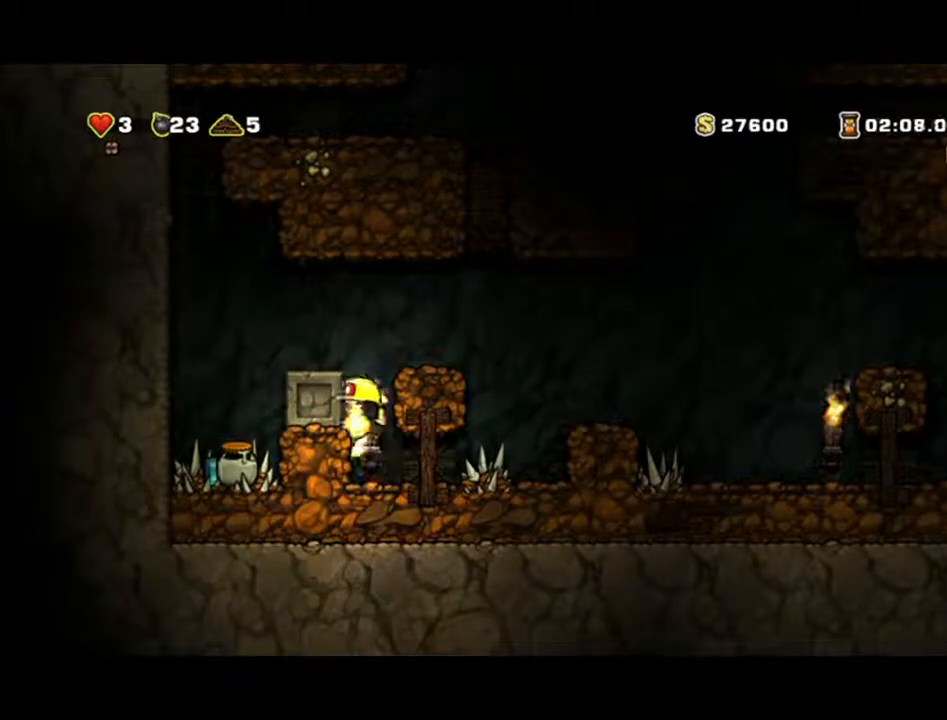
{"buttons": [], "left_stick": "left", "events": [[167, "left_stick", "center"], [333, "left_stick", "left"], [400, "A", "down"], [467, "A", "up"]]}
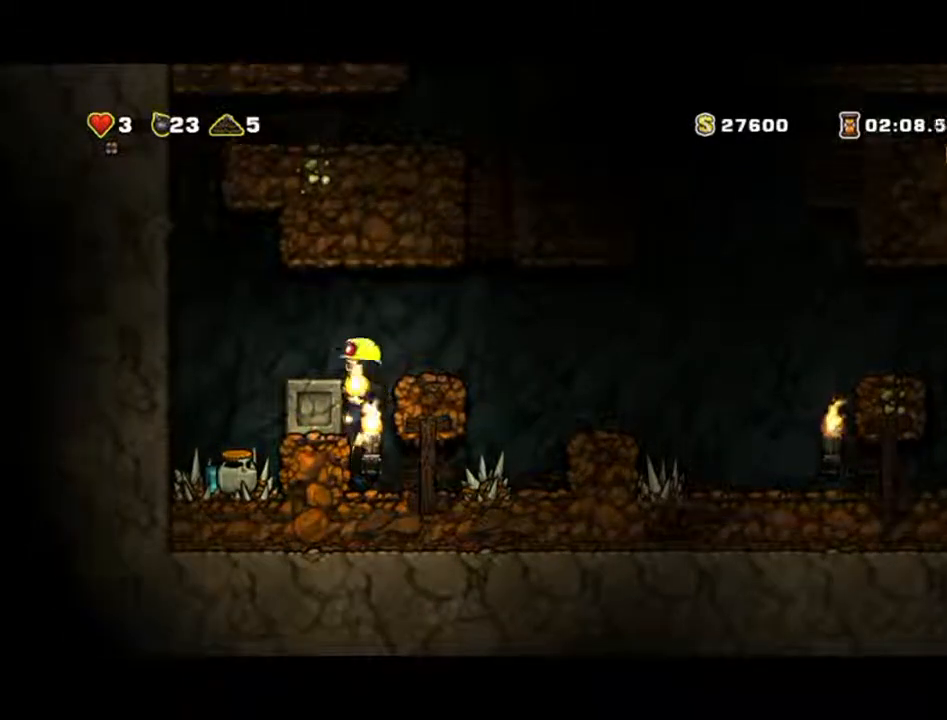
{"buttons": [], "left_stick": "center", "events": [[133, "left_stick", "center"]]}
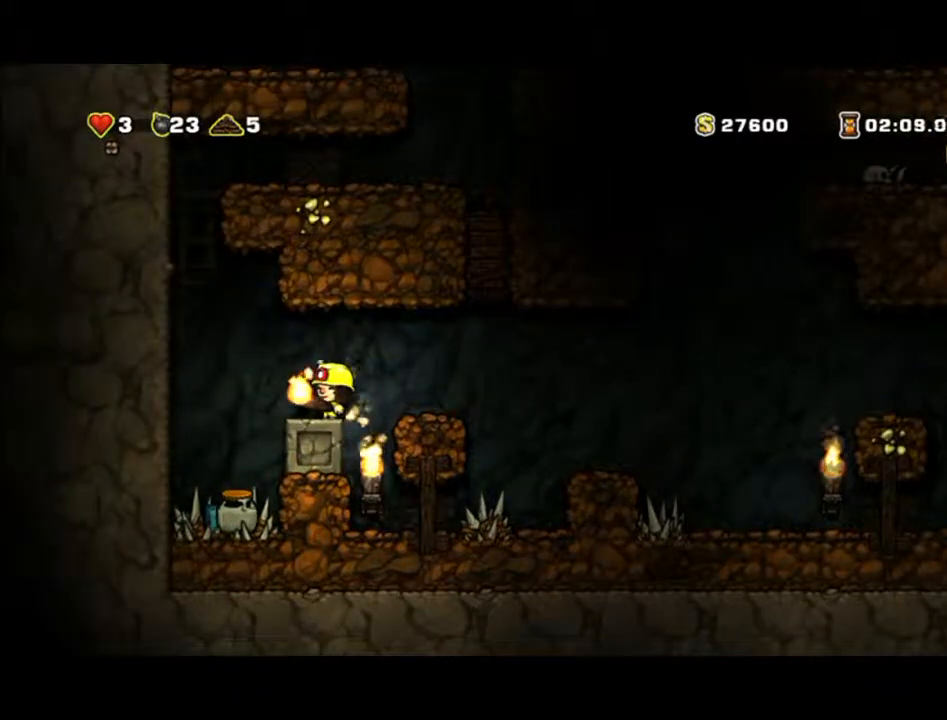
{"buttons": [], "left_stick": "down", "events": [[200, "left_stick", "down"]]}
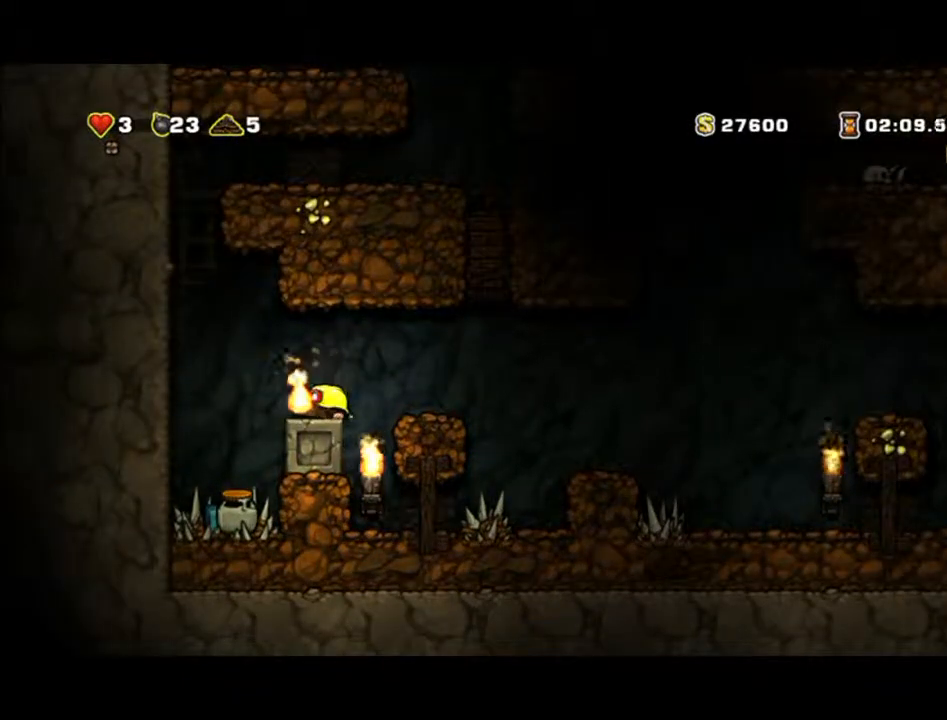
{"buttons": [], "left_stick": "down-left", "events": [[233, "left_stick", "down-left"]]}
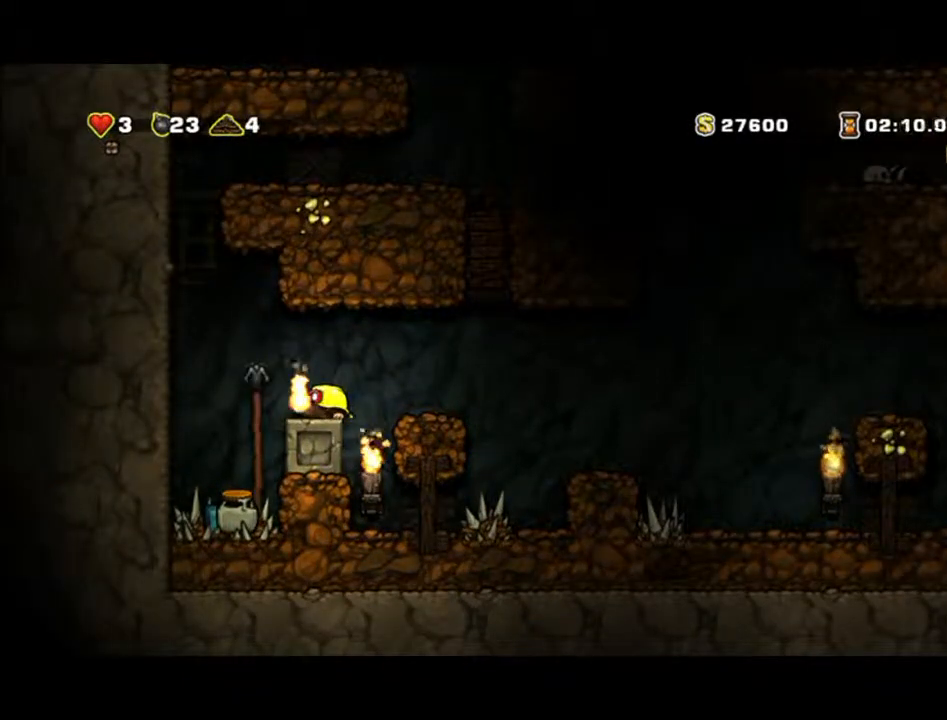
{"buttons": [], "left_stick": "down-left", "events": []}
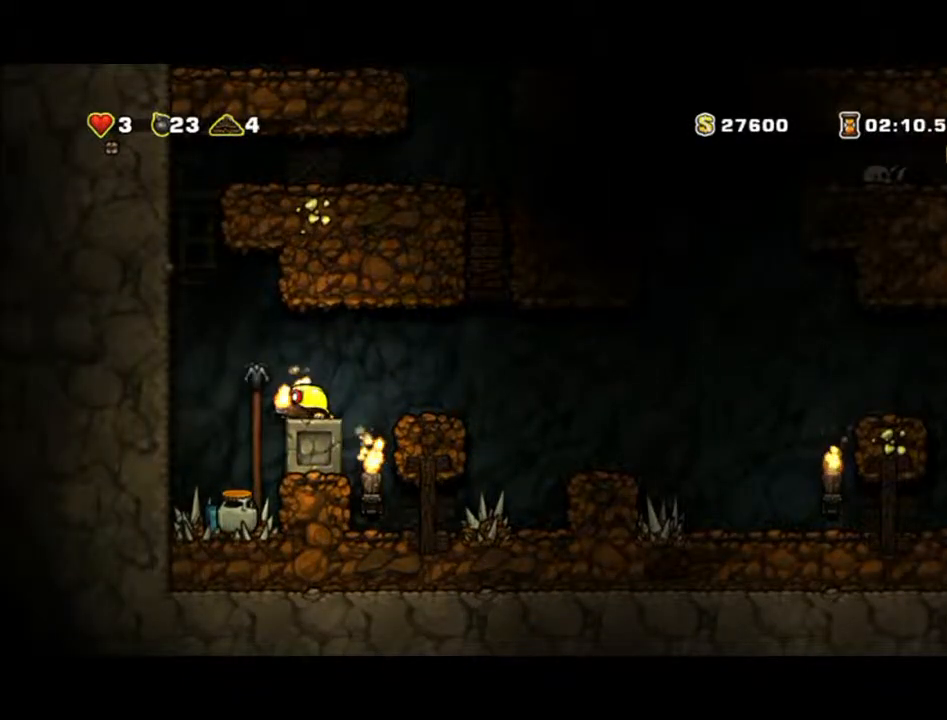
{"buttons": [], "left_stick": "down-left", "events": []}
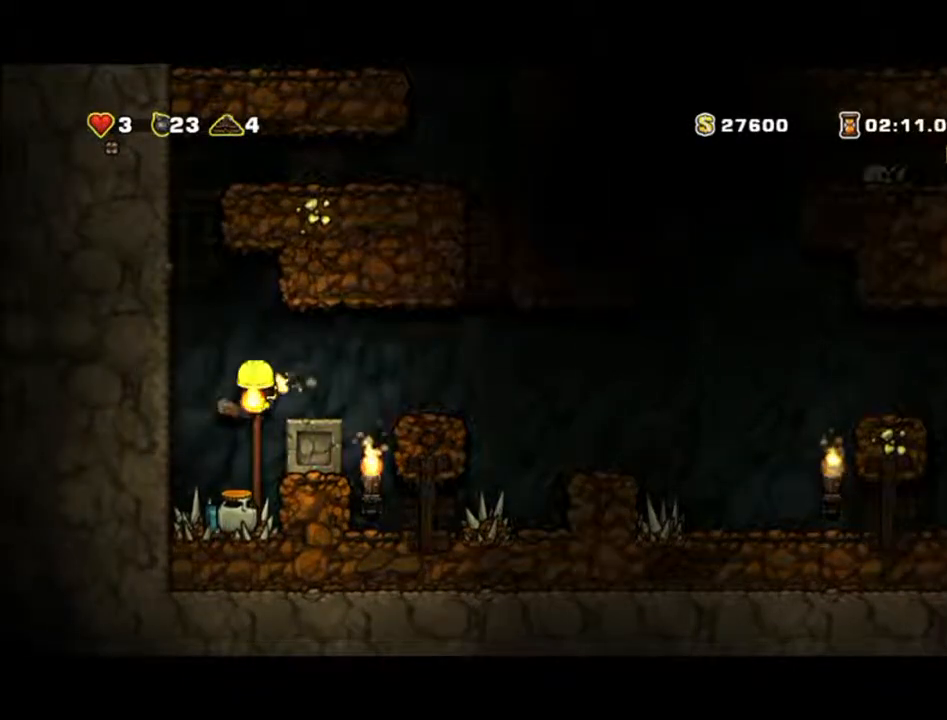
{"buttons": [], "left_stick": "down-left", "events": []}
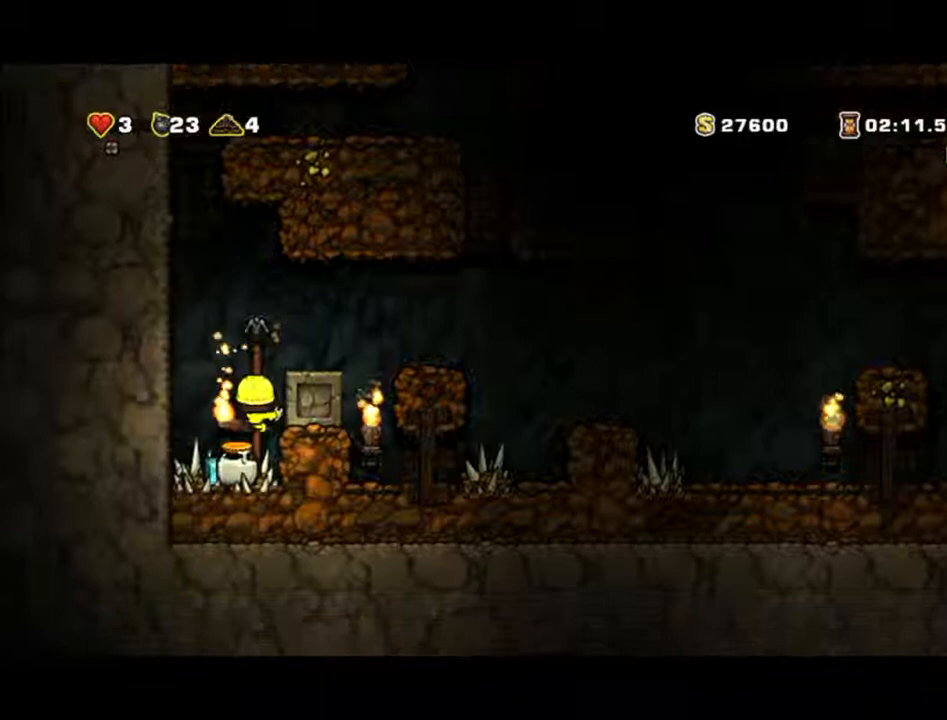
{"buttons": [], "left_stick": "down-left", "events": []}
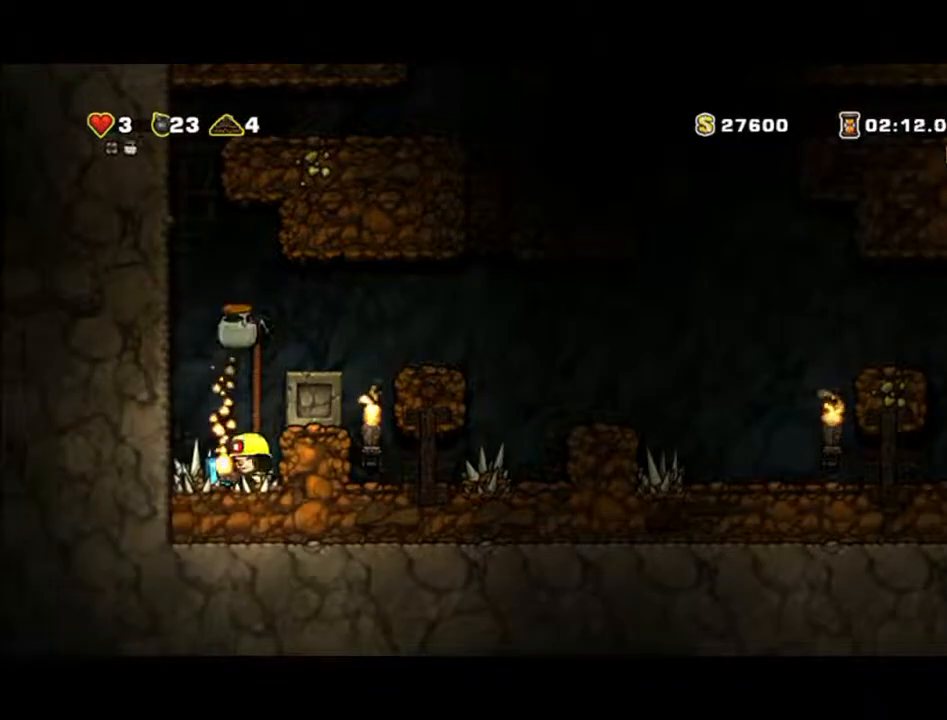
{"buttons": [], "left_stick": "left", "events": [[333, "left_stick", "left"]]}
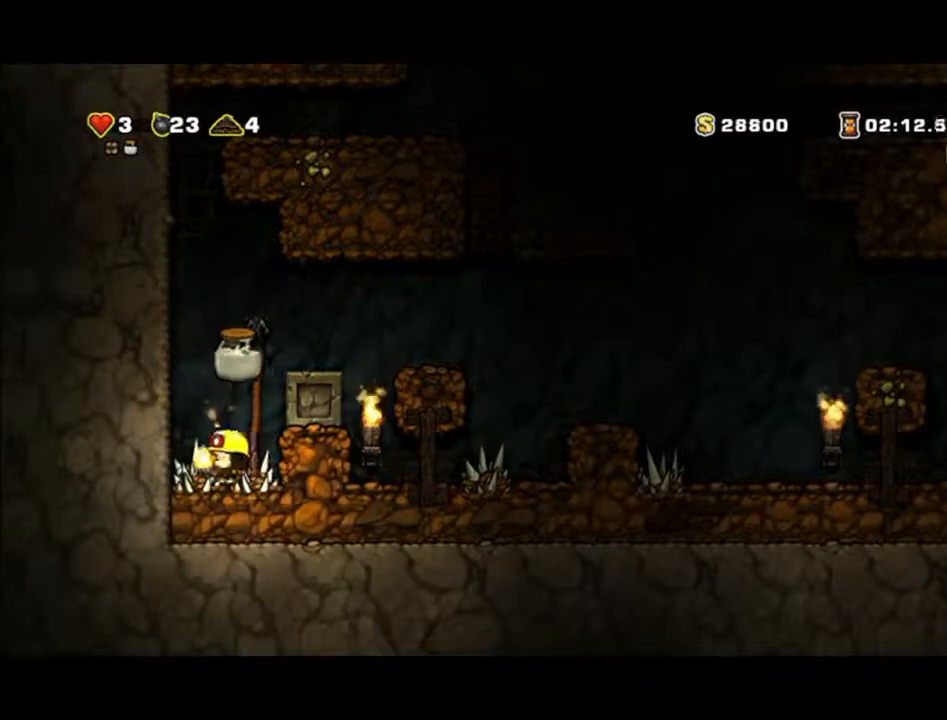
{"buttons": [], "left_stick": "right", "events": [[267, "left_stick", "center"], [467, "left_stick", "right"]]}
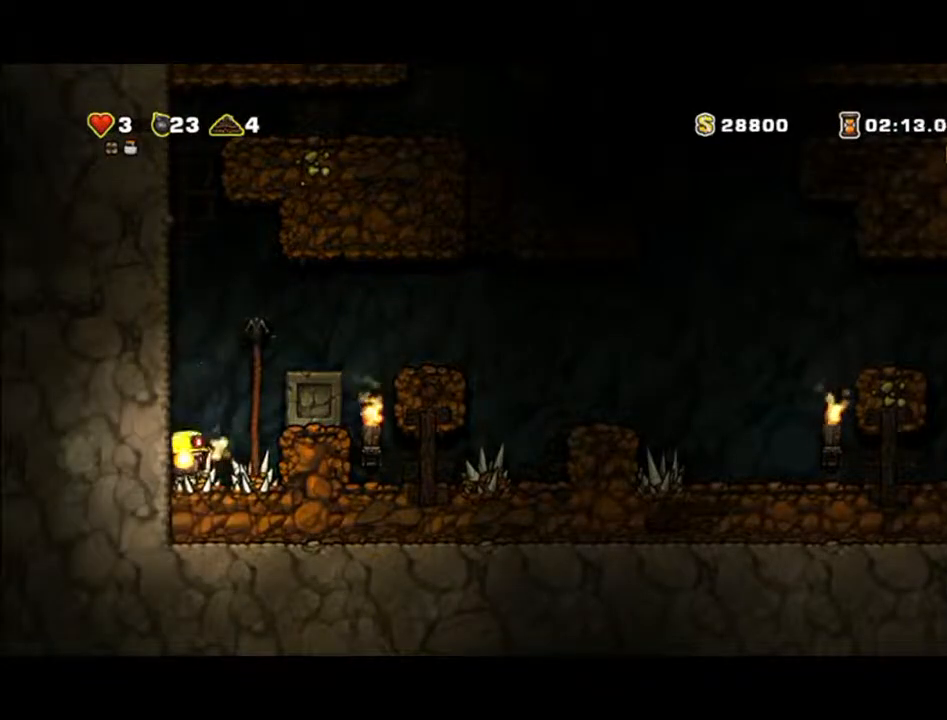
{"buttons": [], "left_stick": "right", "events": []}
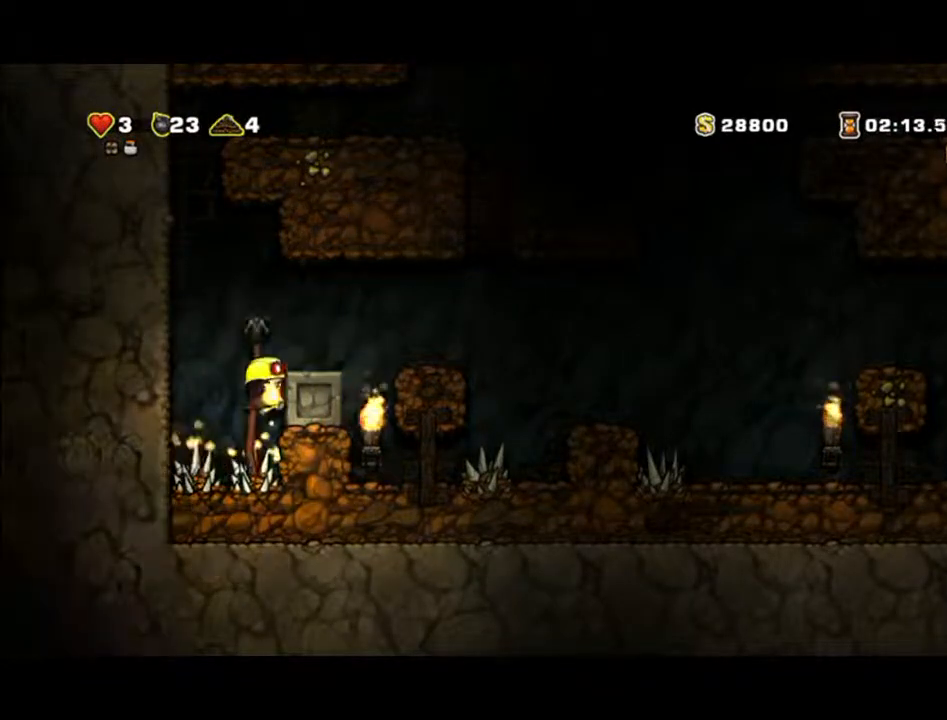
{"buttons": [], "left_stick": "center", "events": [[433, "left_stick", "center"]]}
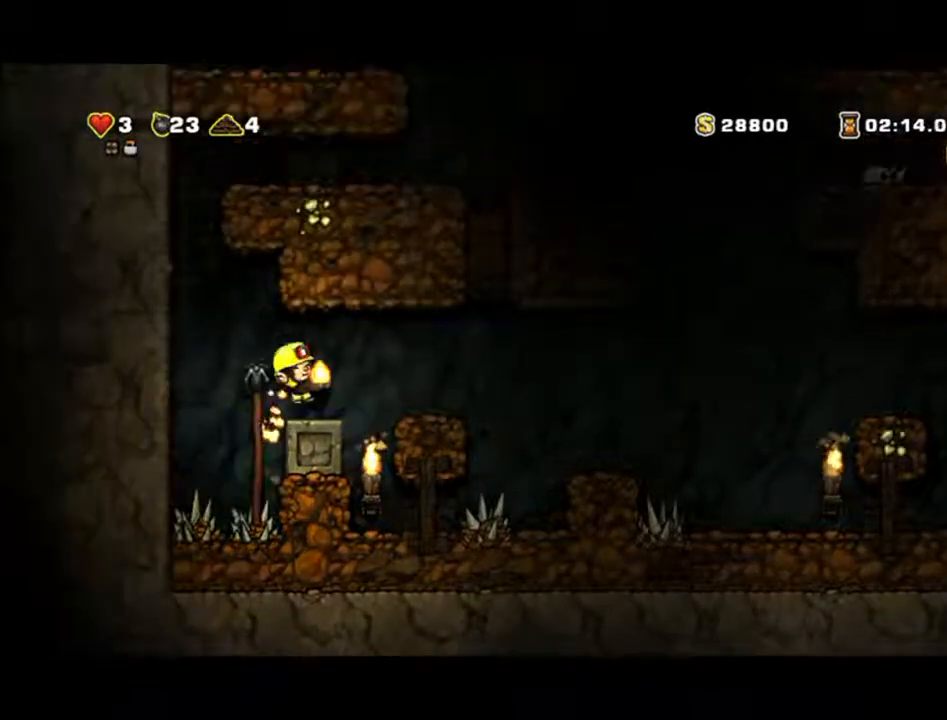
{"buttons": [], "left_stick": "center", "events": [[167, "left_stick", "right"], [333, "A", "down"], [467, "A", "up"], [467, "left_stick", "center"]]}
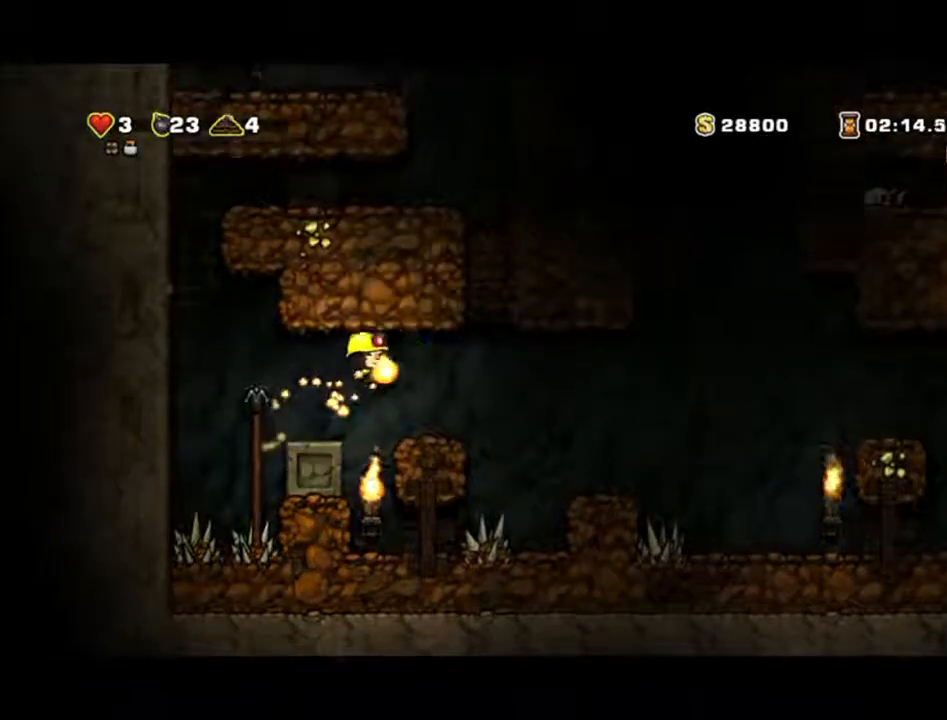
{"buttons": [], "left_stick": "center", "events": []}
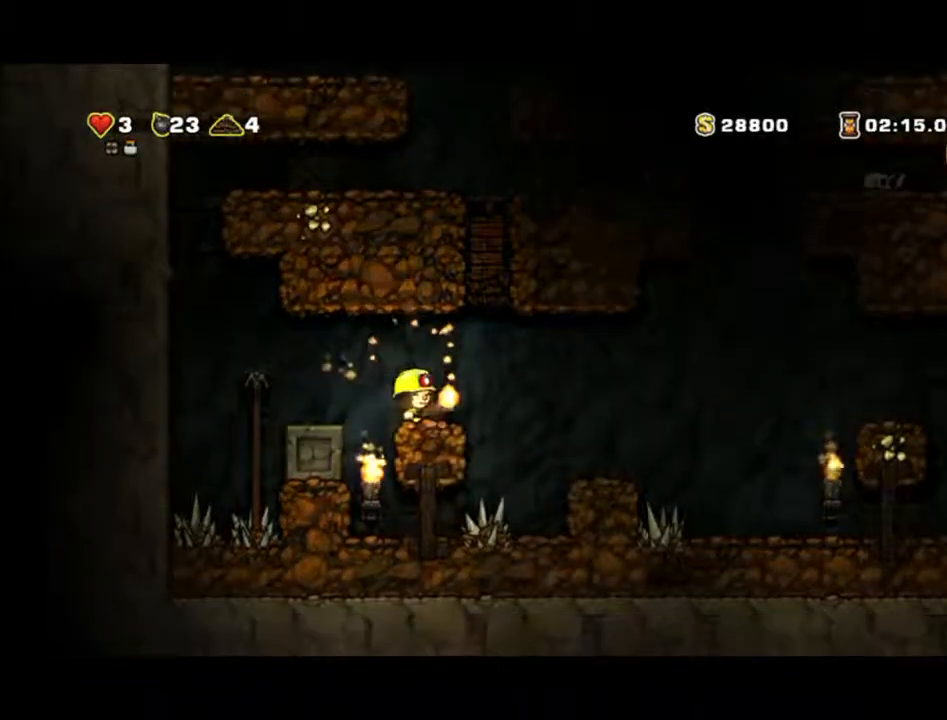
{"buttons": ["A"], "left_stick": "right", "events": [[67, "left_stick", "right"], [267, "A", "down"]]}
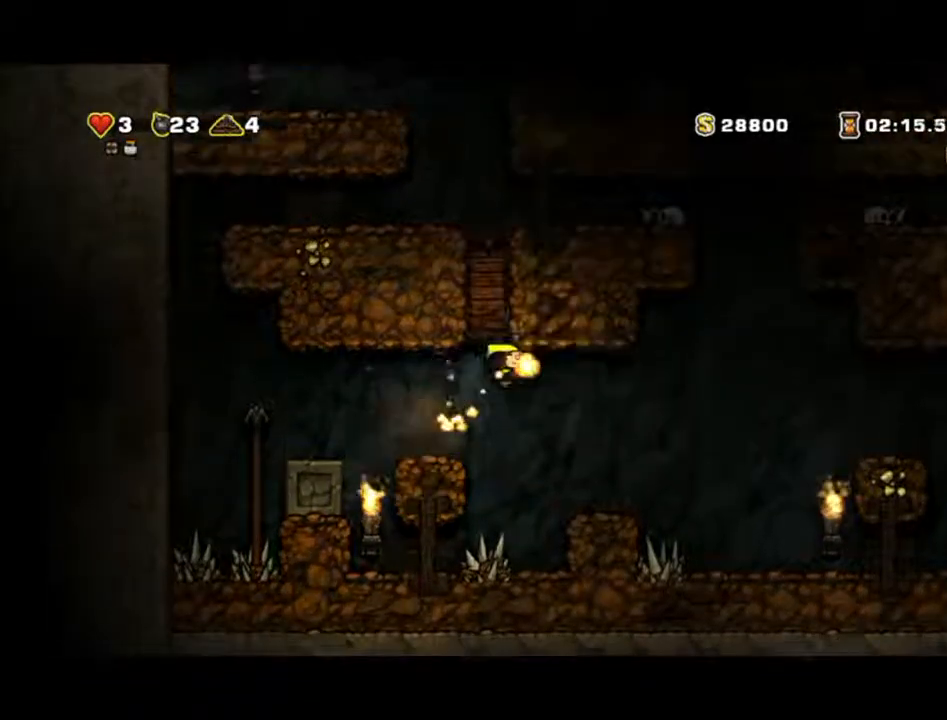
{"buttons": [], "left_stick": "center", "events": [[200, "left_stick", "center"], [300, "A", "up"]]}